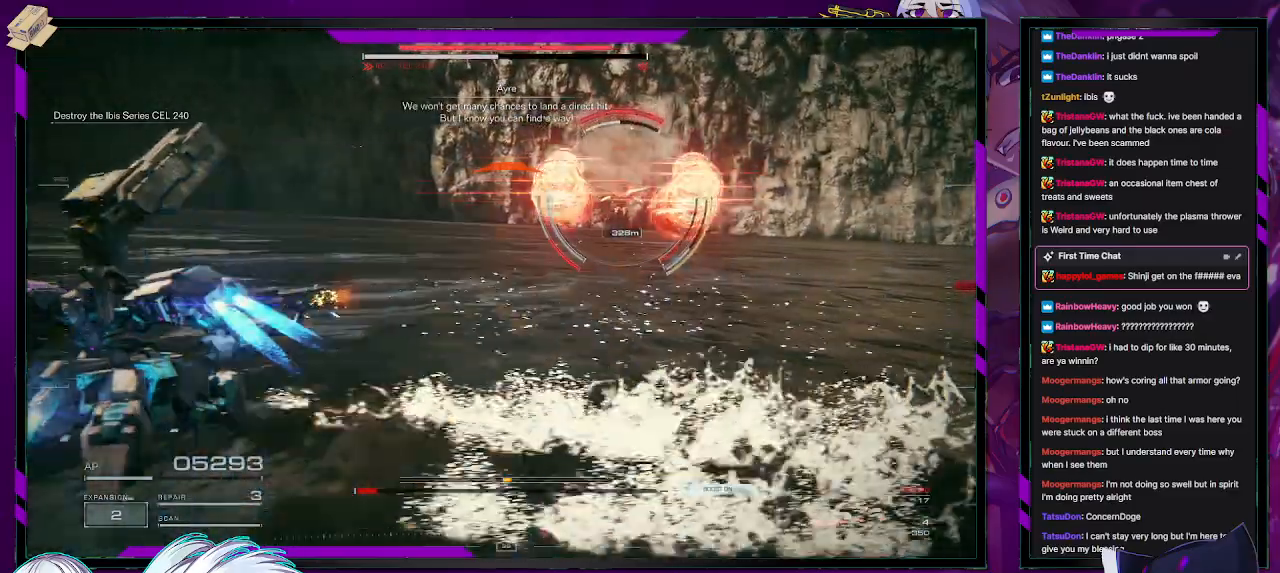
Gameplay with a controller (Xbox layout); each line is a JSON object with the inputs held at the frame after it. "events" lists button and stick changes between this image and that frame as [ms after this image, input, new state], when the widget could be followed in between.
{"buttons": ["R2"], "left_stick": "left", "right_stick": "center", "events": []}
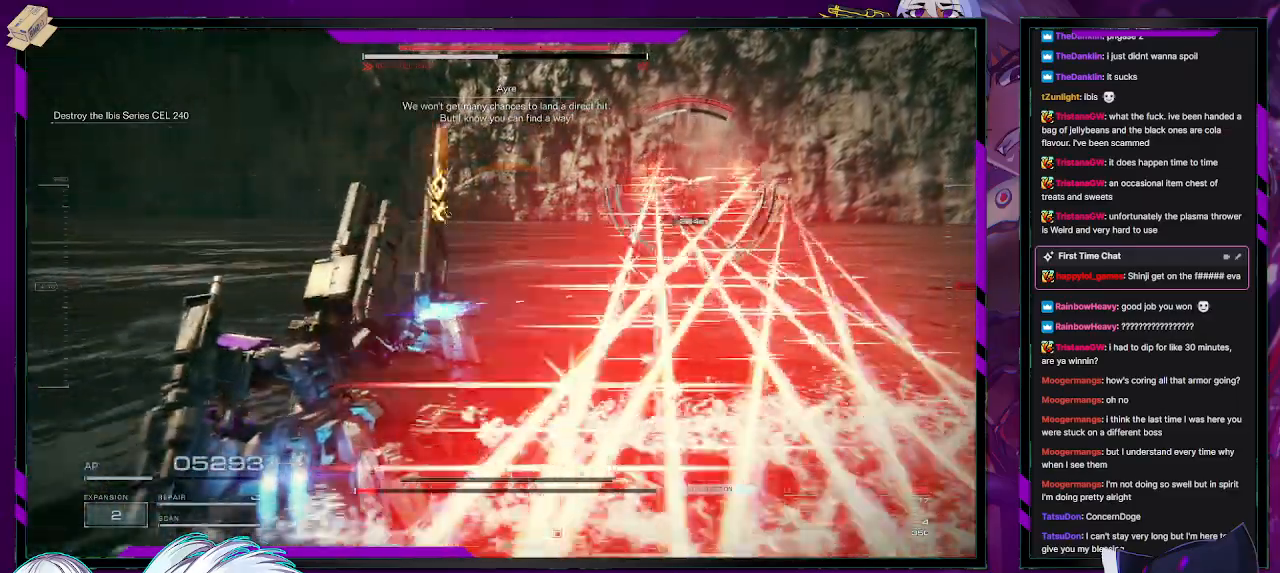
{"buttons": ["R2"], "left_stick": "left", "right_stick": "center", "events": []}
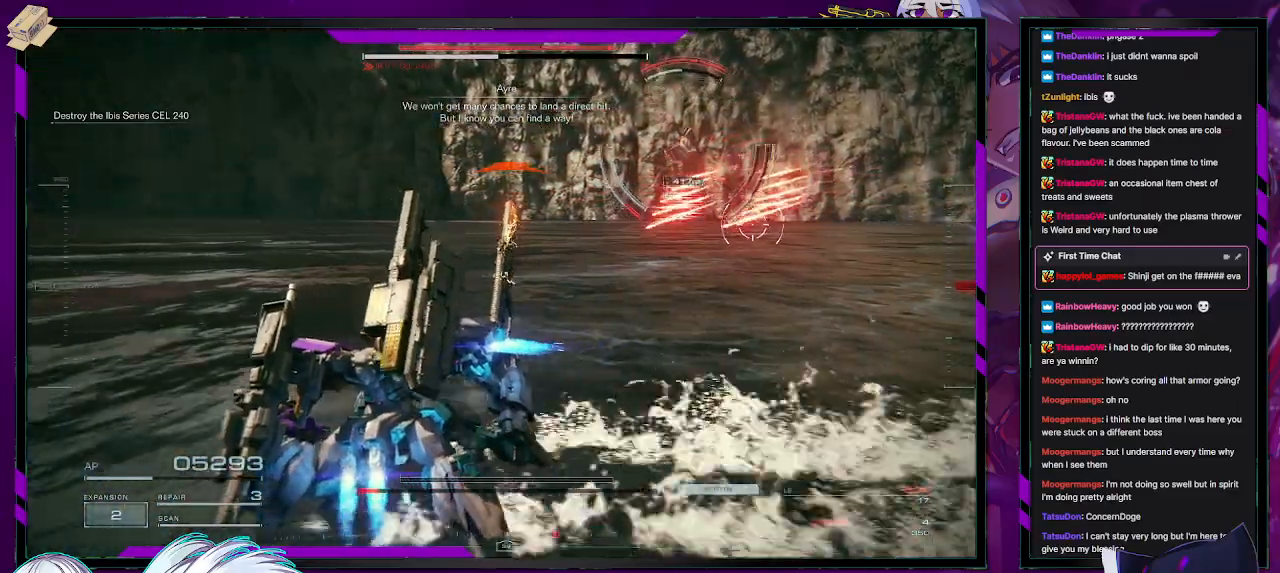
{"buttons": ["R2"], "left_stick": "up-left", "right_stick": "center", "events": [[33, "left_stick", "up-left"], [50, "right_stick", "up-right"], [150, "right_stick", "up"], [250, "right_stick", "center"]]}
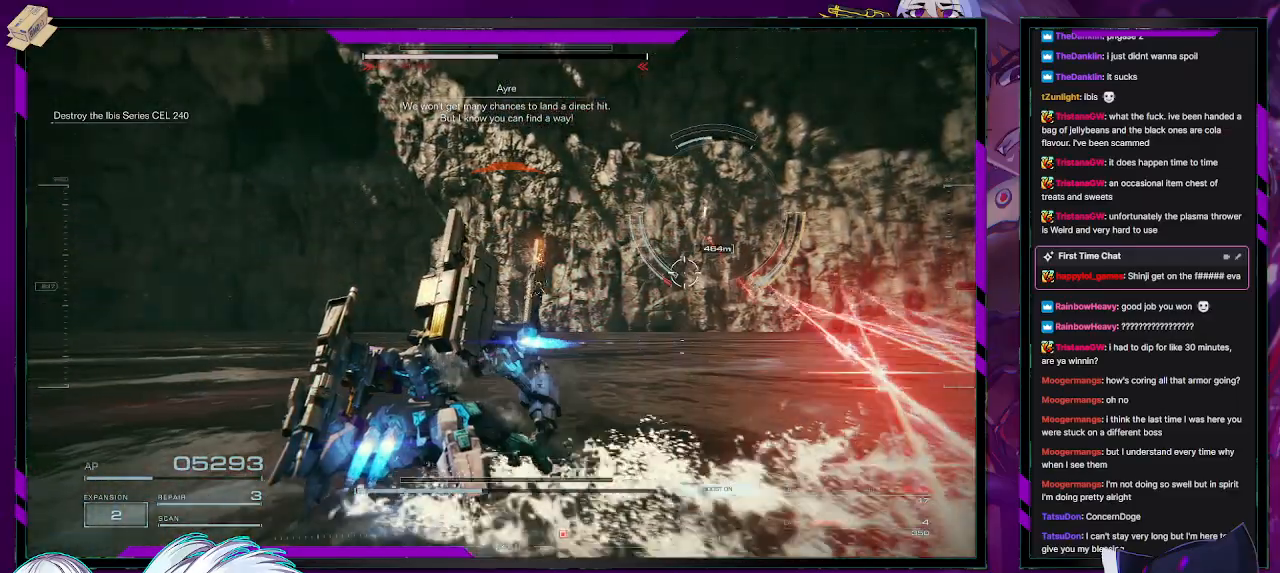
{"buttons": ["R2"], "left_stick": "up", "right_stick": "center", "events": [[150, "right_stick", "right"], [217, "left_stick", "up"], [450, "right_stick", "center"]]}
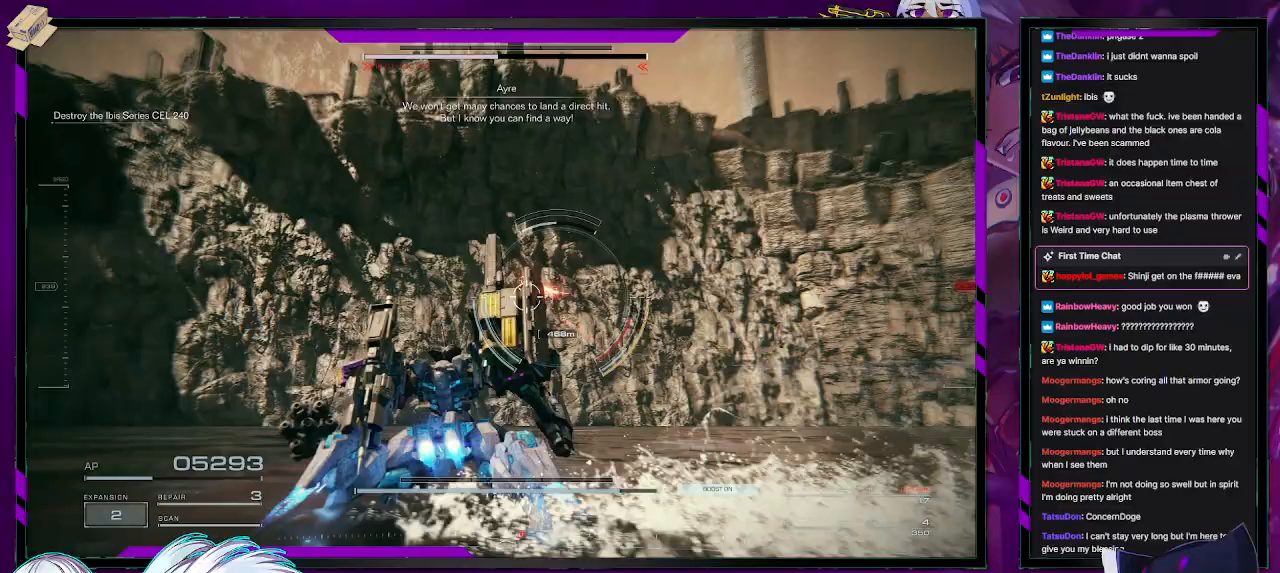
{"buttons": ["R2"], "left_stick": "up-right", "right_stick": "right", "events": [[33, "left_stick", "up-right"], [133, "right_stick", "down"], [283, "right_stick", "center"], [383, "right_stick", "right"]]}
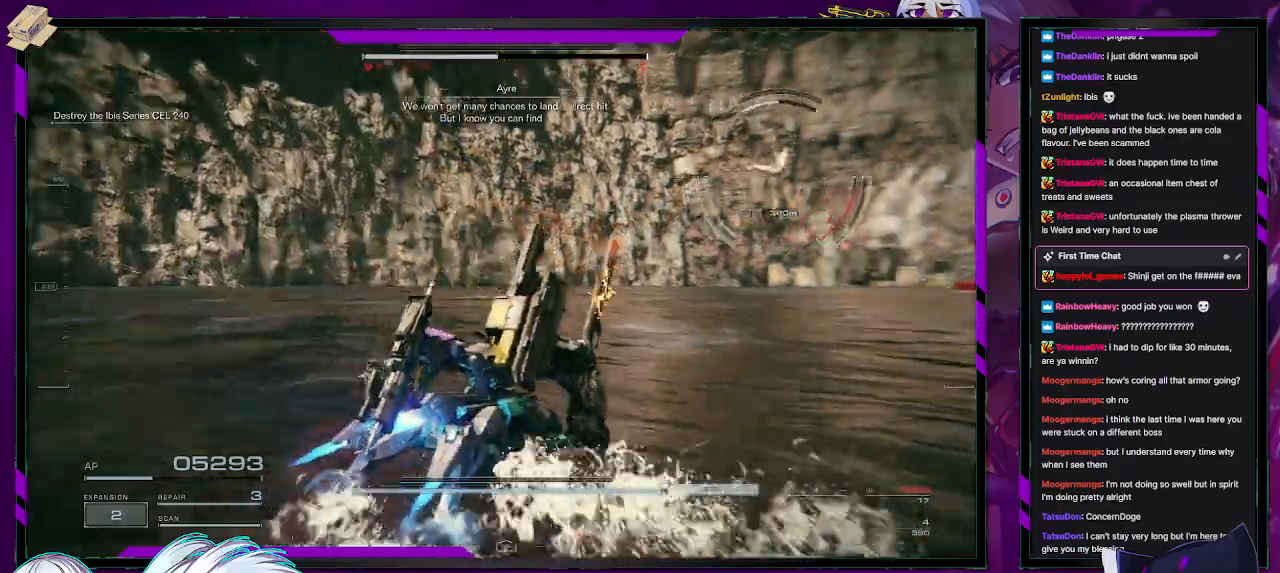
{"buttons": ["R2"], "left_stick": "up-right", "right_stick": "up-right", "events": [[250, "right_stick", "center"], [383, "right_stick", "up-right"]]}
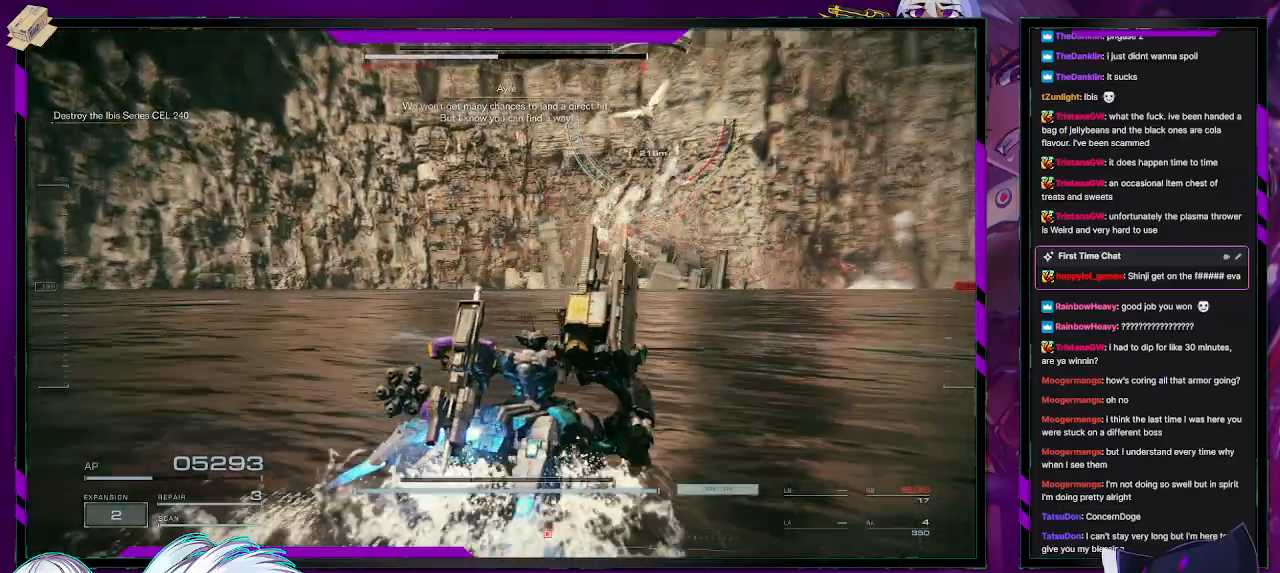
{"buttons": ["R2"], "left_stick": "right", "right_stick": "left", "events": [[183, "left_stick", "right"], [233, "R2", "up"], [233, "right_stick", "center"], [317, "right_stick", "left"], [350, "R2", "down"]]}
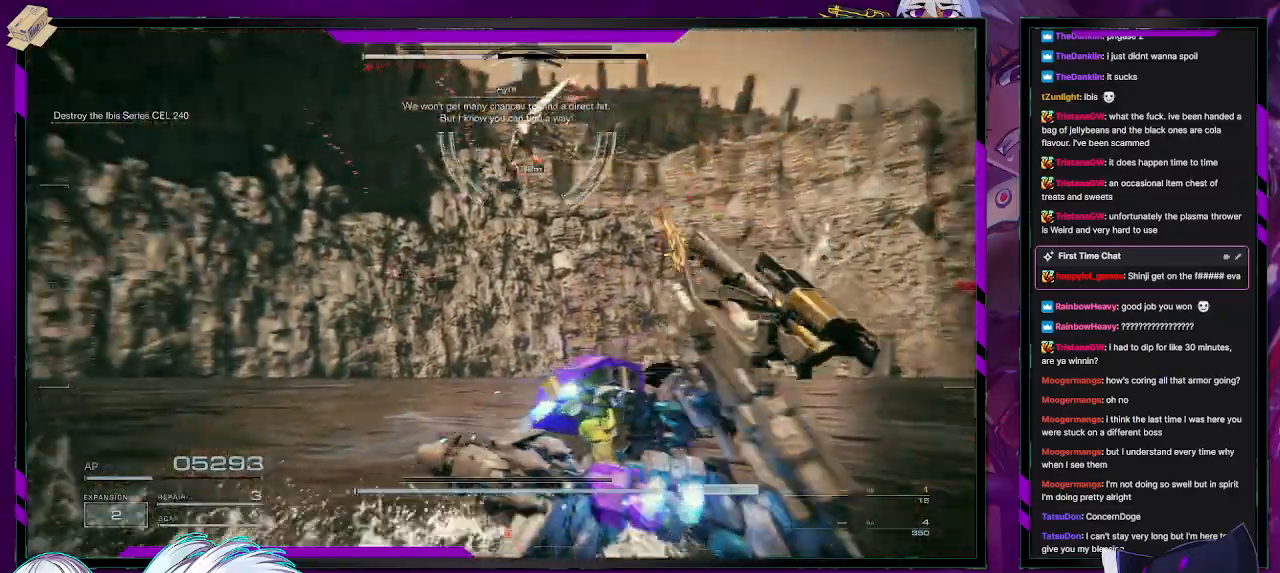
{"buttons": ["R2"], "left_stick": "up-right", "right_stick": "left", "events": [[283, "left_stick", "up-right"]]}
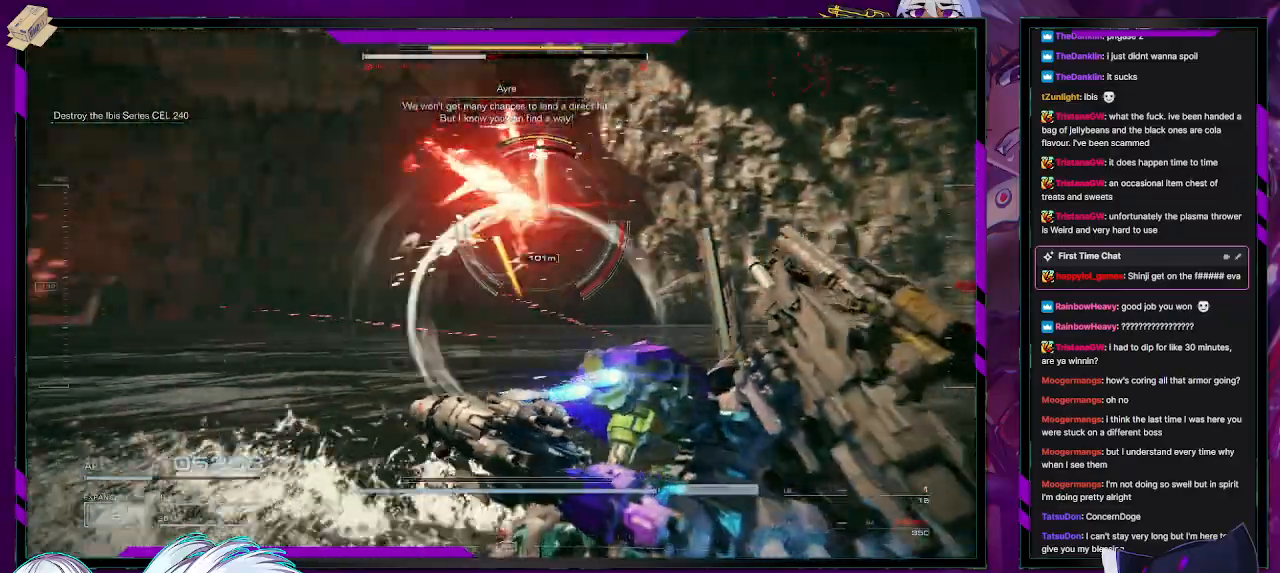
{"buttons": ["R2"], "left_stick": "up-right", "right_stick": "center", "events": [[100, "left_stick", "up"], [150, "right_stick", "center"], [400, "left_stick", "up-right"]]}
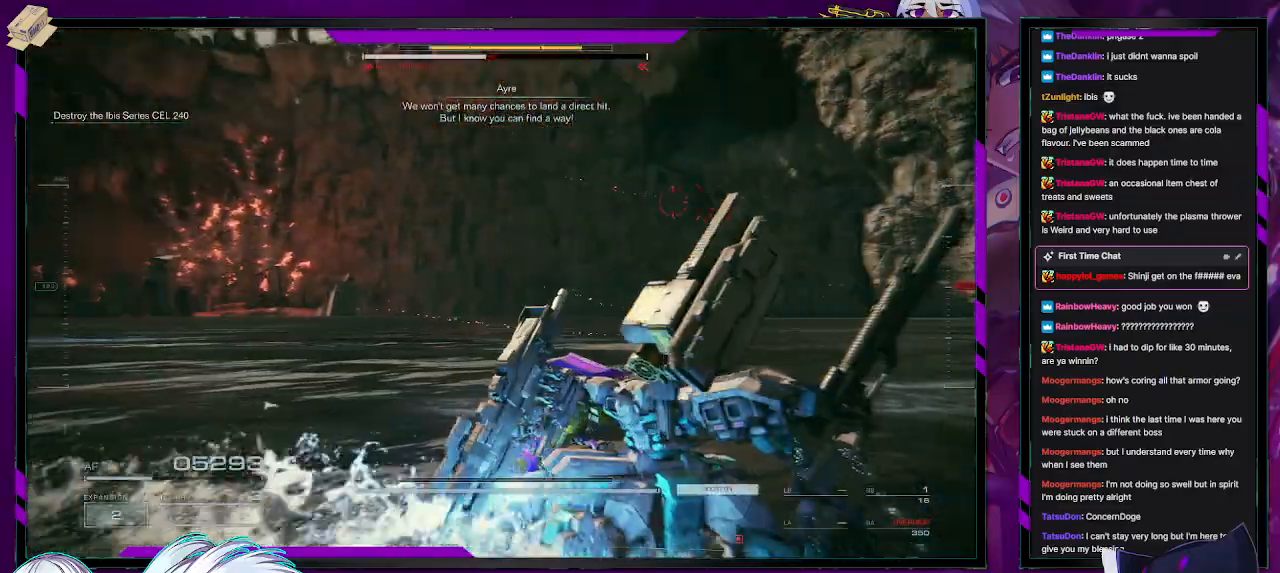
{"buttons": ["R2"], "left_stick": "down-right", "right_stick": "right", "events": [[50, "right_stick", "right"], [83, "left_stick", "down-right"], [150, "left_stick", "down"], [400, "left_stick", "down-right"]]}
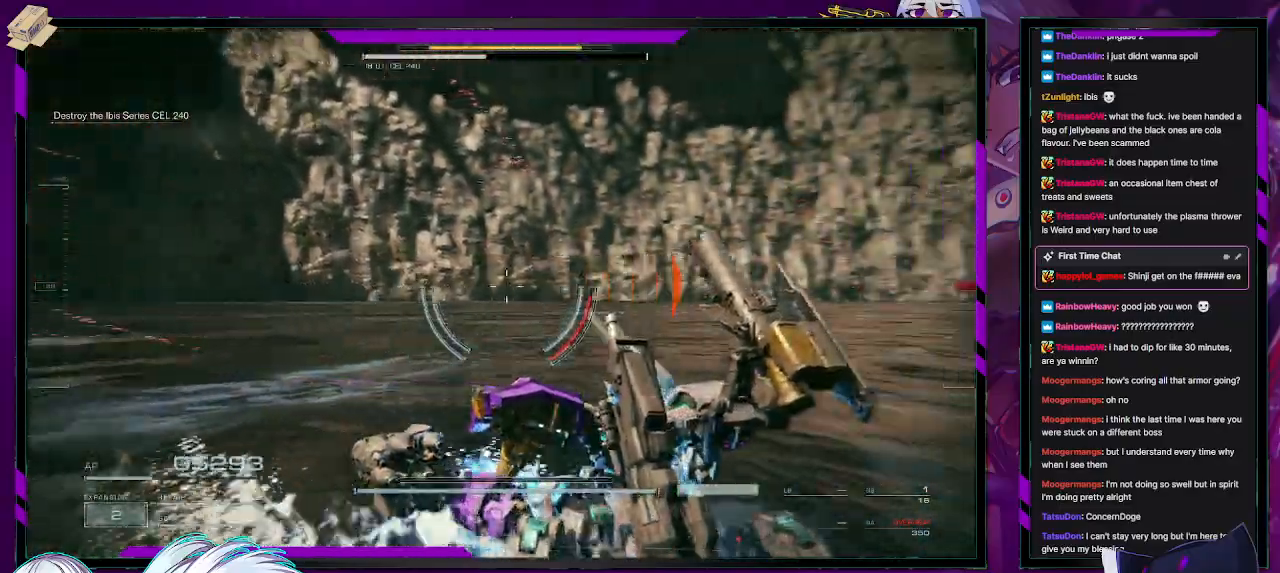
{"buttons": ["R2"], "left_stick": "down-right", "right_stick": "right", "events": [[217, "X", "down"], [233, "right_stick", "center"], [350, "X", "up"], [500, "right_stick", "right"]]}
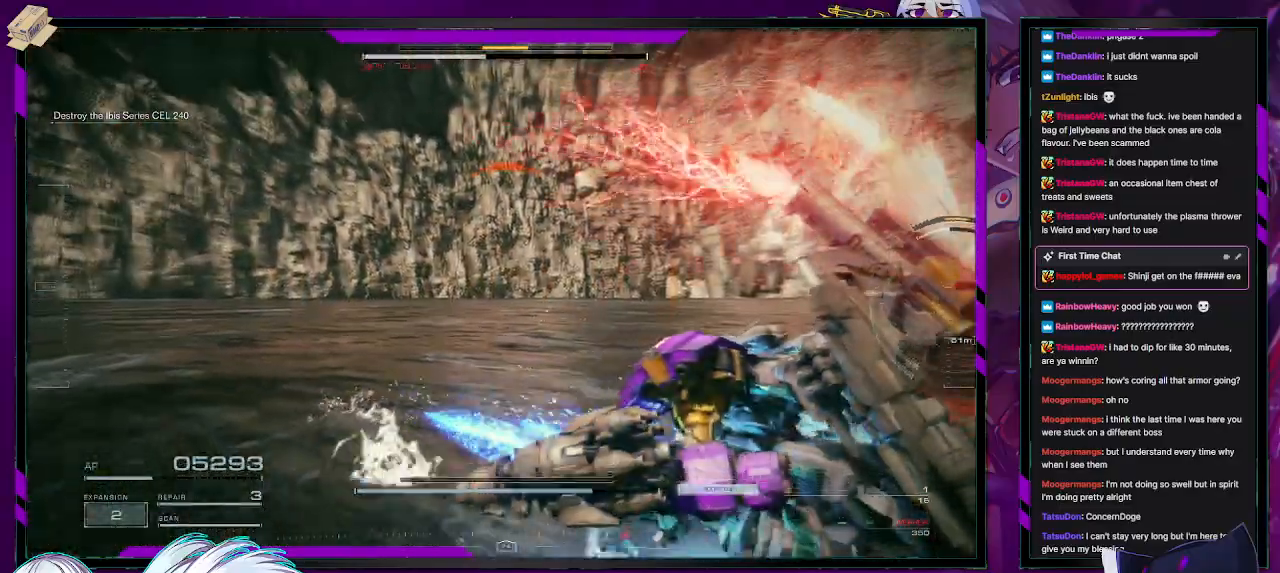
{"buttons": ["R2"], "left_stick": "down-right", "right_stick": "right", "events": [[67, "R1", "down"], [67, "left_stick", "right"], [167, "R1", "up"], [167, "right_stick", "up"], [233, "R1", "down"], [233, "right_stick", "right"], [333, "R1", "up"], [383, "R1", "down"], [450, "R1", "up"], [450, "left_stick", "down-right"]]}
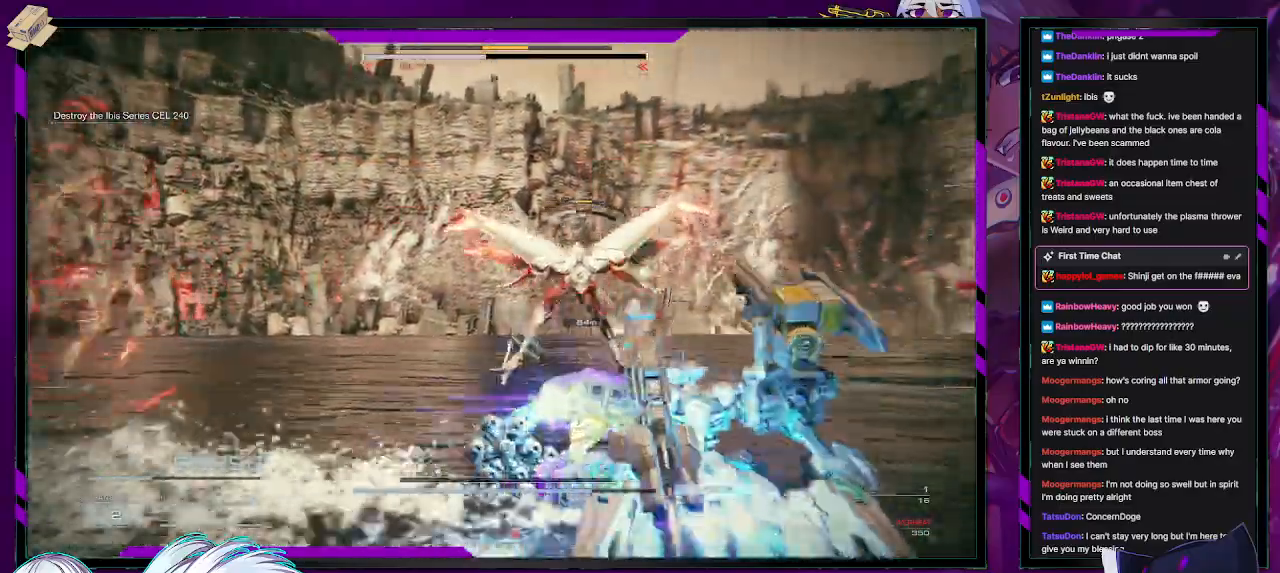
{"buttons": ["R2"], "left_stick": "up-right", "right_stick": "left", "events": [[17, "right_stick", "center"], [133, "right_stick", "left"], [267, "left_stick", "up-right"]]}
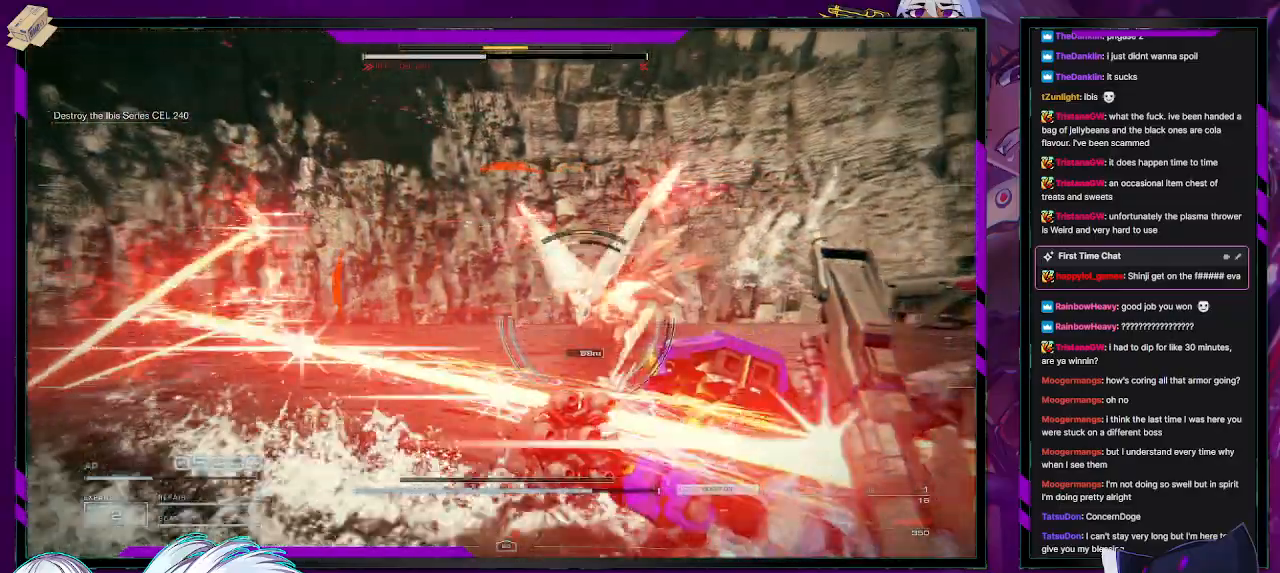
{"buttons": ["R2"], "left_stick": "up", "right_stick": "left", "events": [[33, "R1", "down"], [50, "right_stick", "center"], [100, "R1", "up"], [150, "right_stick", "left"], [200, "R1", "down"], [250, "R1", "up"], [350, "left_stick", "up"]]}
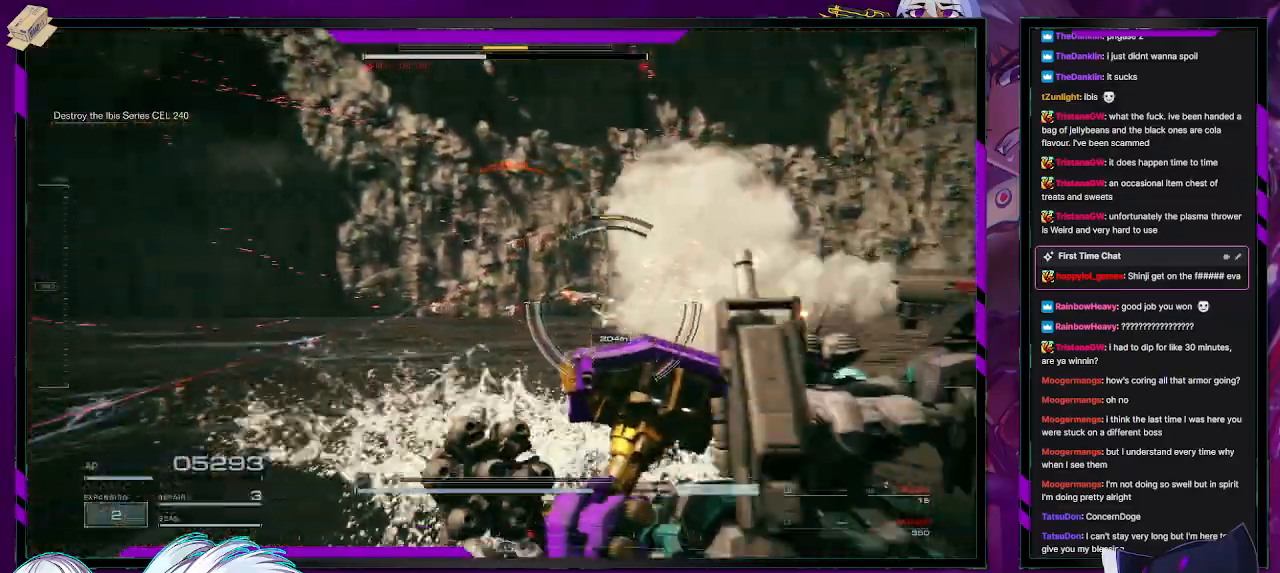
{"buttons": ["R2"], "left_stick": "up-right", "right_stick": "center", "events": [[33, "right_stick", "center"], [250, "X", "down"], [300, "left_stick", "up-right"], [350, "X", "up"], [383, "X", "down"], [500, "X", "up"]]}
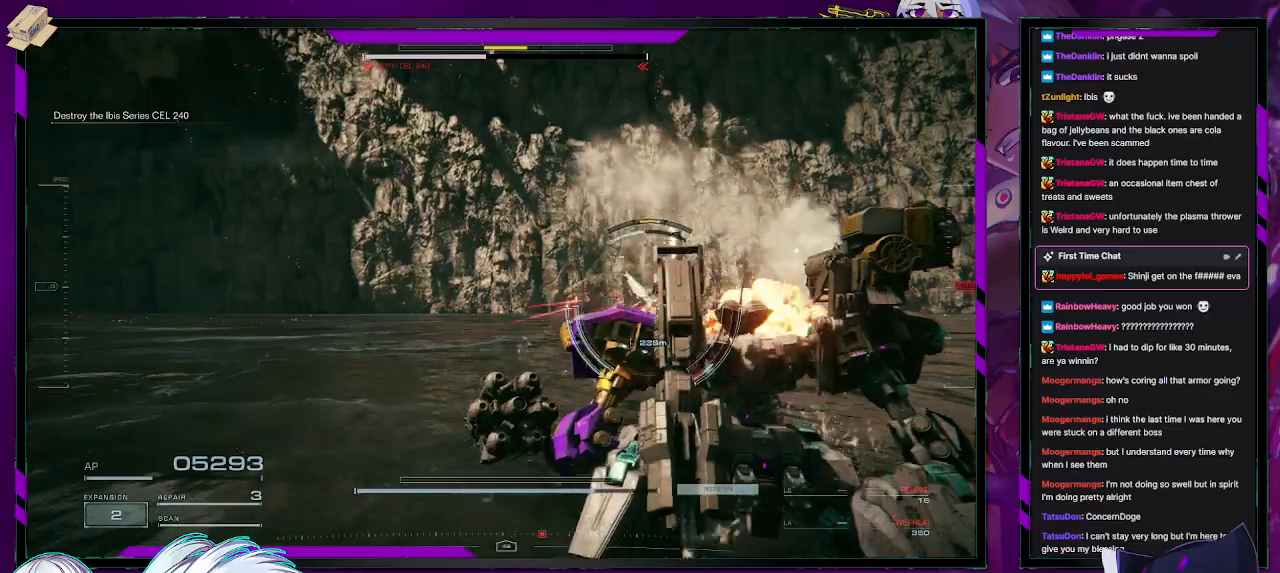
{"buttons": ["R2"], "left_stick": "up-right", "right_stick": "center", "events": [[317, "L1", "down"], [400, "L1", "up"]]}
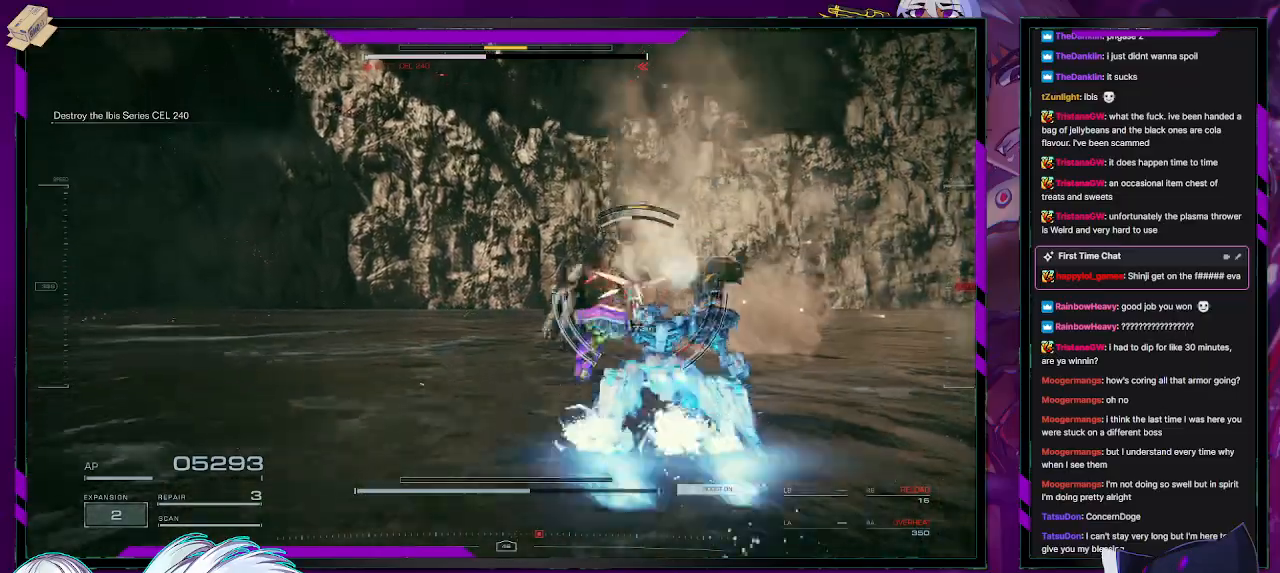
{"buttons": ["L2", "R2"], "left_stick": "up-right", "right_stick": "center", "events": [[67, "right_stick", "right"], [267, "right_stick", "center"], [283, "L2", "down"]]}
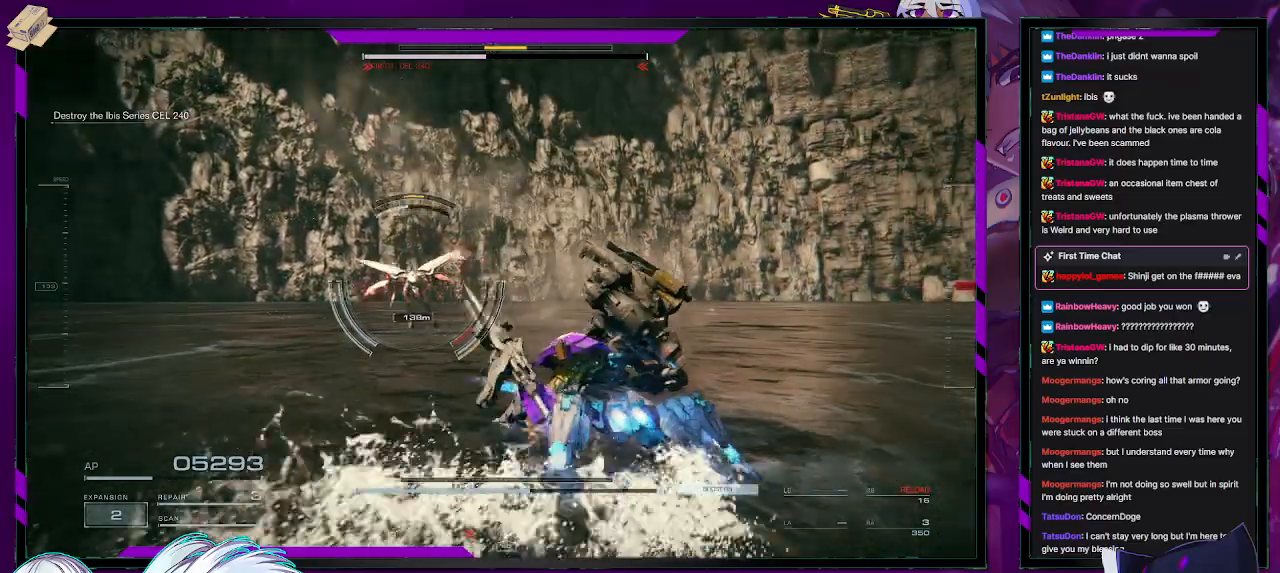
{"buttons": ["R2"], "left_stick": "left", "right_stick": "center", "events": [[117, "left_stick", "up"], [167, "X", "down"], [250, "X", "up"], [300, "X", "down"], [300, "left_stick", "up-left"], [333, "L2", "up"], [383, "X", "up"], [400, "X", "down"], [417, "left_stick", "left"], [467, "X", "up"]]}
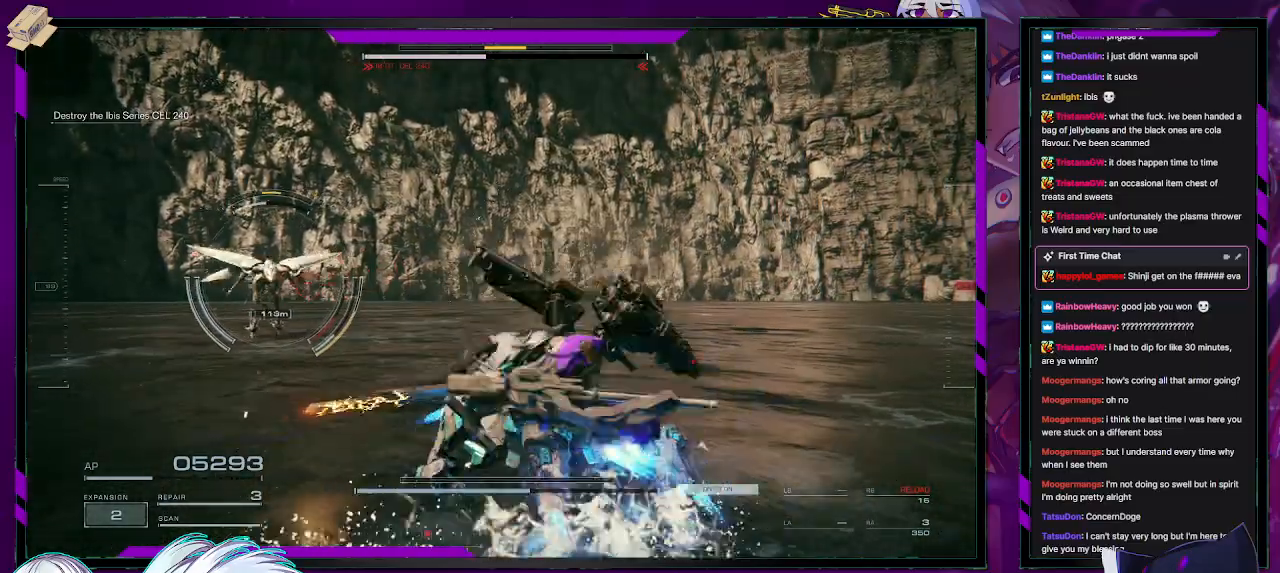
{"buttons": ["X", "R2"], "left_stick": "up-left", "right_stick": "center", "events": [[33, "X", "down"], [83, "L1", "down"], [100, "X", "up"], [150, "X", "down"], [233, "X", "up"], [283, "X", "down"], [300, "L1", "up"], [350, "L1", "down"], [350, "left_stick", "up-left"], [367, "X", "up"], [400, "L1", "up"], [417, "X", "down"]]}
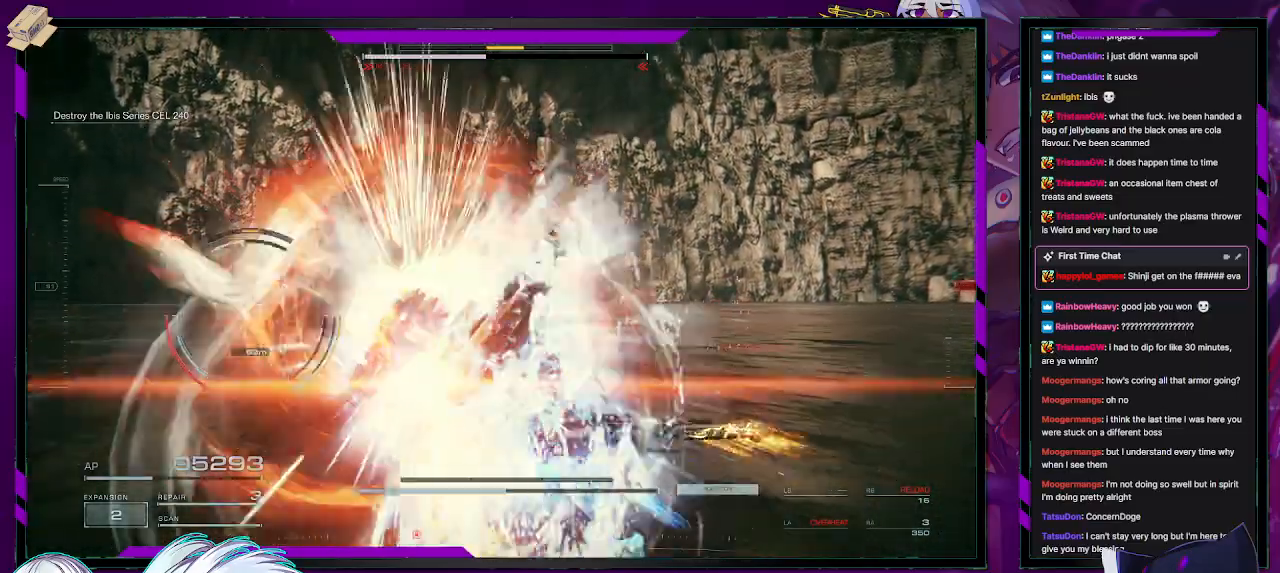
{"buttons": ["R2"], "left_stick": "left", "right_stick": "left", "events": [[17, "X", "up"], [117, "L1", "down"], [117, "X", "down"], [183, "L1", "up"], [200, "X", "up"], [367, "left_stick", "left"], [433, "right_stick", "left"]]}
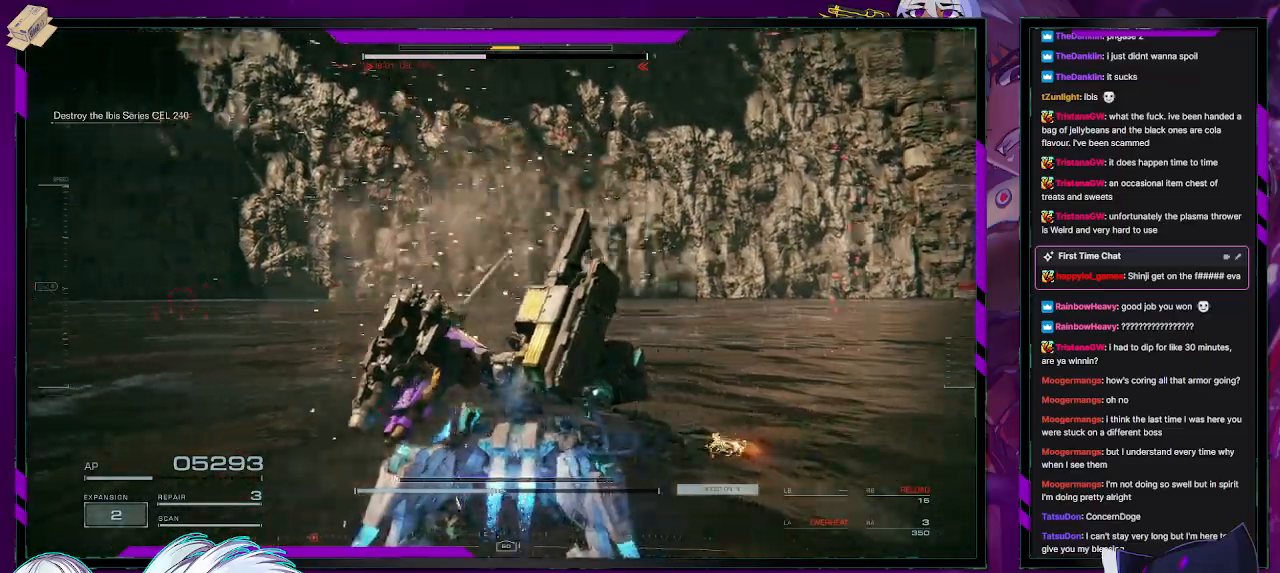
{"buttons": ["L1", "R2"], "left_stick": "down-left", "right_stick": "left", "events": [[17, "left_stick", "down-left"], [100, "right_stick", "center"], [150, "X", "down"], [233, "X", "up"], [367, "right_stick", "left"], [450, "L1", "down"]]}
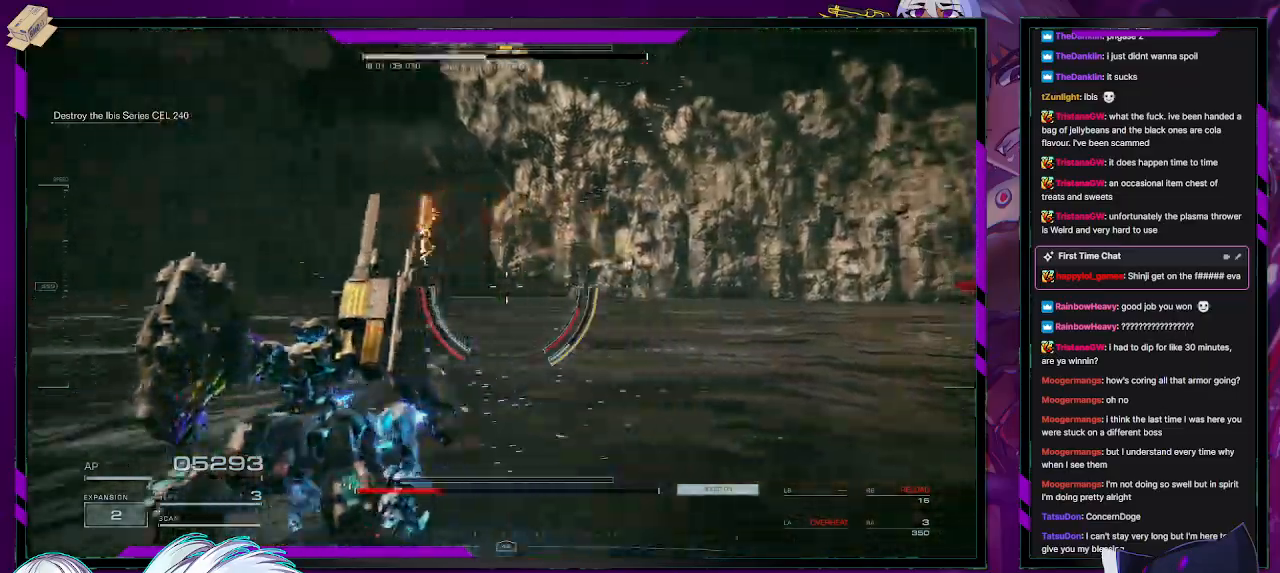
{"buttons": ["L2", "R2"], "left_stick": "up", "right_stick": "right", "events": [[33, "L1", "up"], [267, "left_stick", "up-left"], [383, "L2", "down"], [383, "left_stick", "up"], [417, "right_stick", "right"]]}
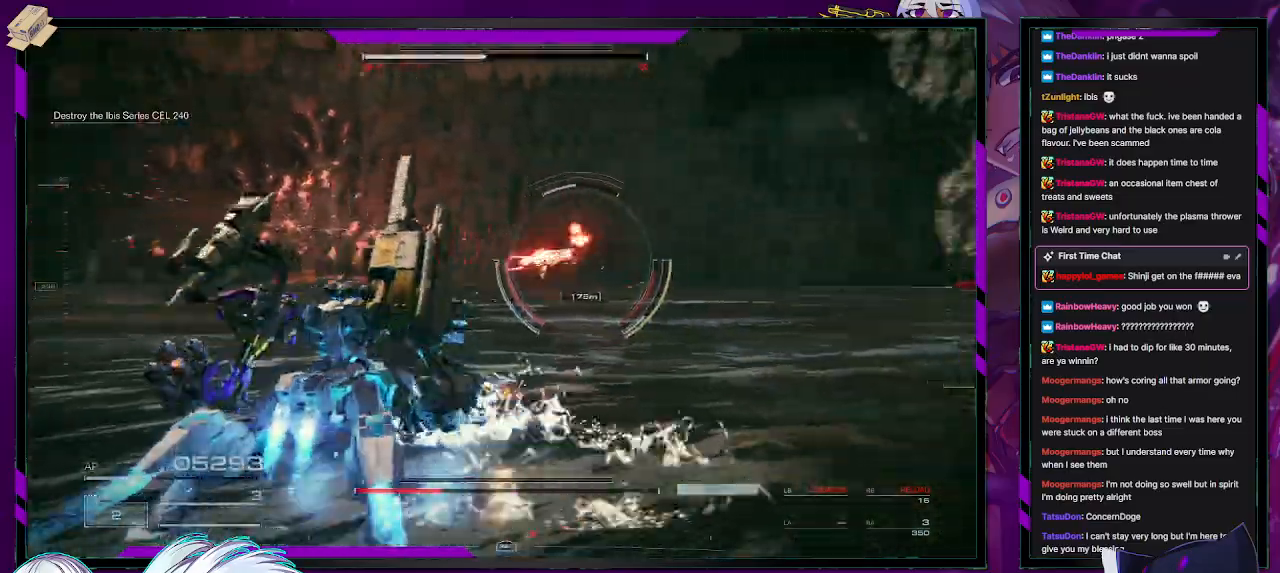
{"buttons": ["L2", "R2"], "left_stick": "up", "right_stick": "center", "events": [[150, "right_stick", "center"]]}
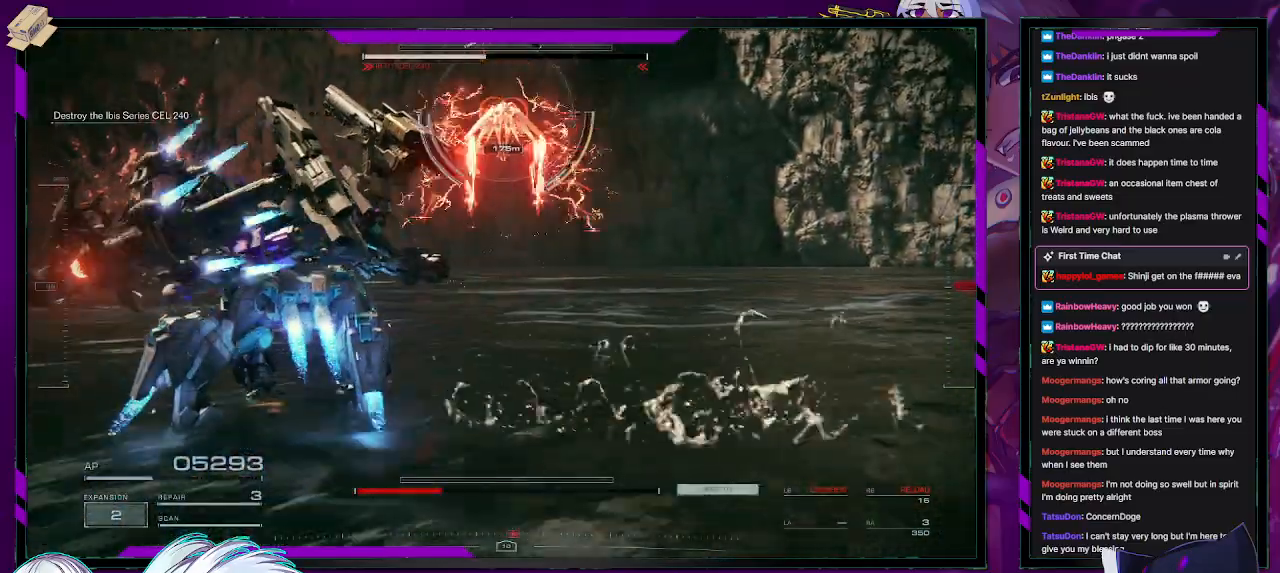
{"buttons": ["L2", "R2"], "left_stick": "up", "right_stick": "up-left", "events": [[400, "right_stick", "up-left"]]}
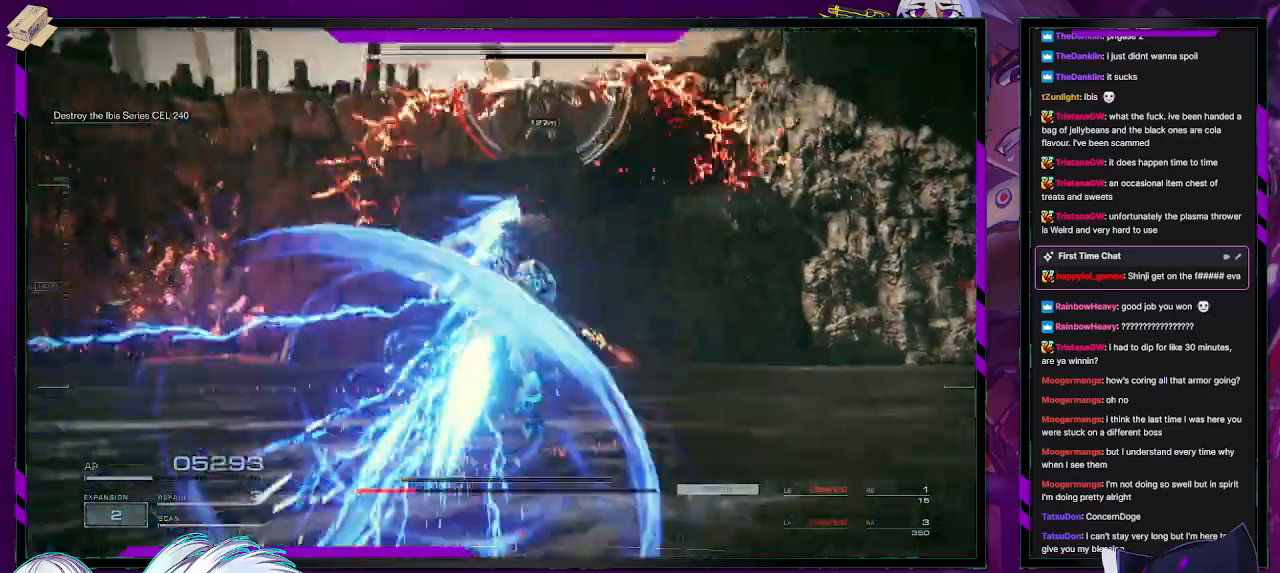
{"buttons": ["L2", "R2"], "left_stick": "up", "right_stick": "down-right", "events": [[350, "right_stick", "center"], [500, "right_stick", "down-right"]]}
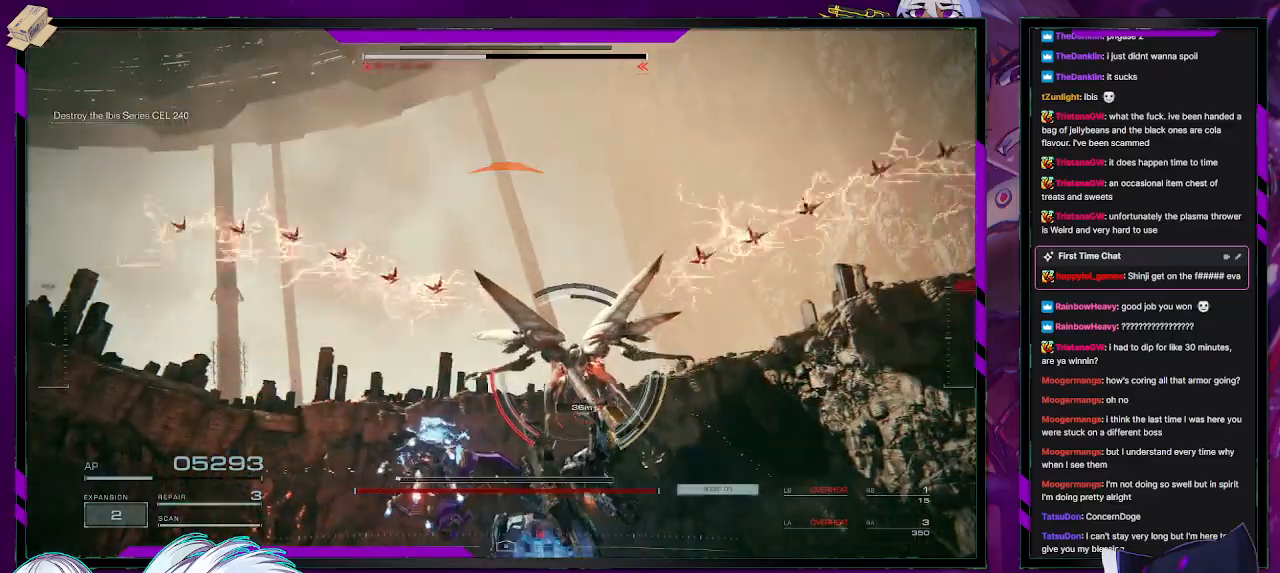
{"buttons": ["L2", "R2"], "left_stick": "up", "right_stick": "center", "events": [[150, "right_stick", "center"]]}
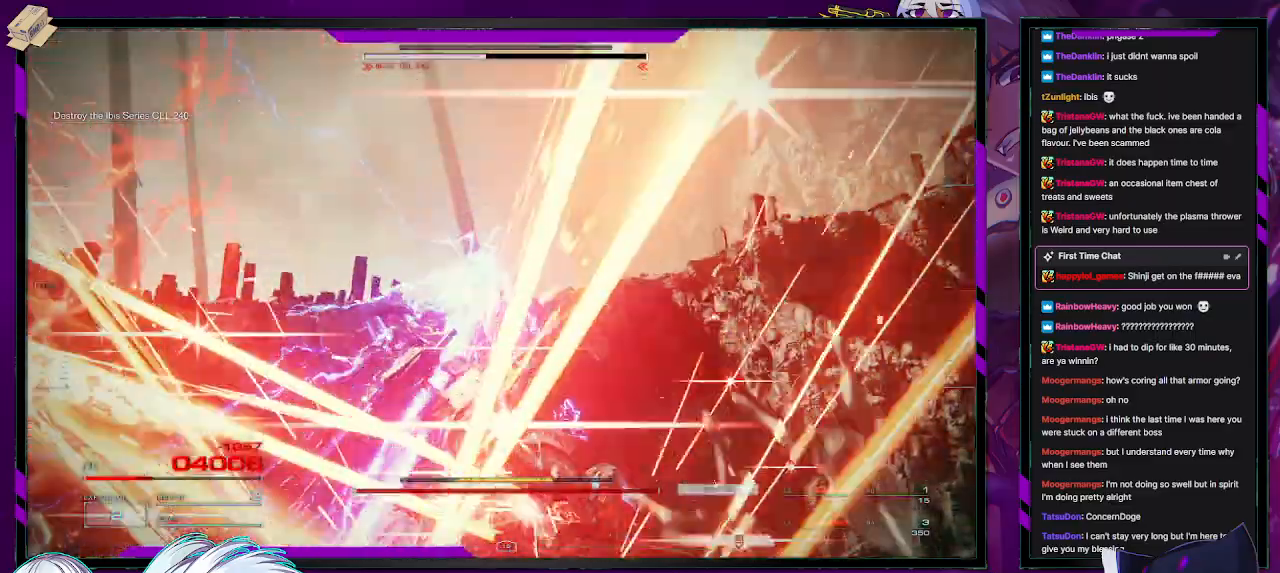
{"buttons": ["R2"], "left_stick": "down-right", "right_stick": "left", "events": [[200, "L2", "up"], [250, "left_stick", "down-right"], [317, "right_stick", "left"]]}
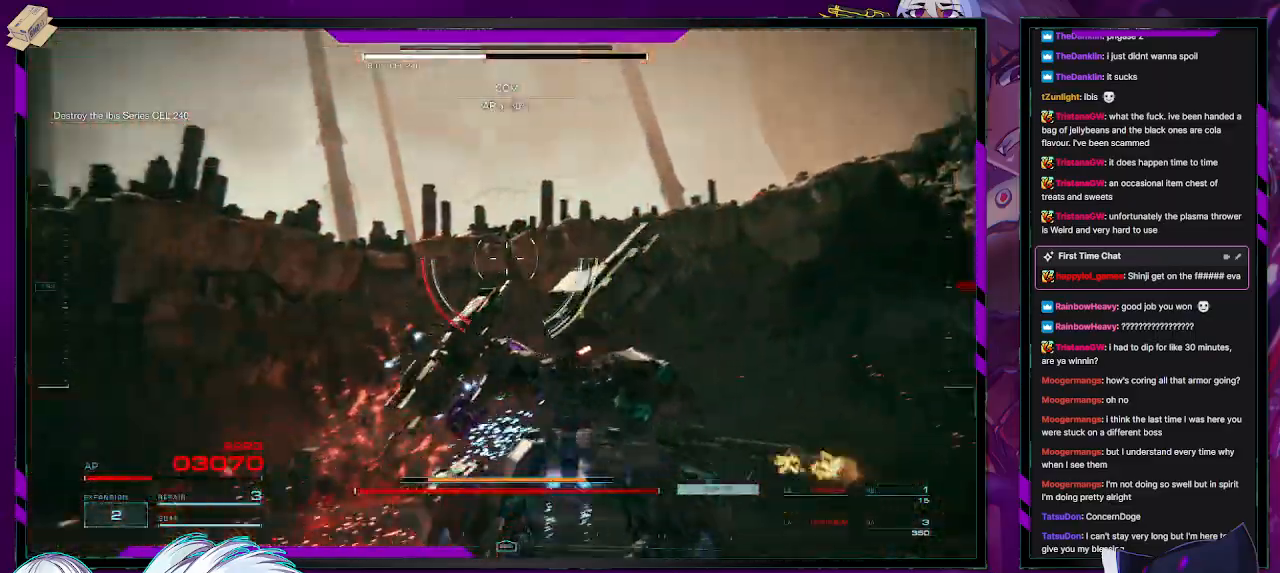
{"buttons": ["R2"], "left_stick": "down-left", "right_stick": "left", "events": [[117, "right_stick", "center"], [133, "left_stick", "down"], [183, "X", "down"], [250, "X", "up"], [250, "left_stick", "down-left"], [383, "right_stick", "left"]]}
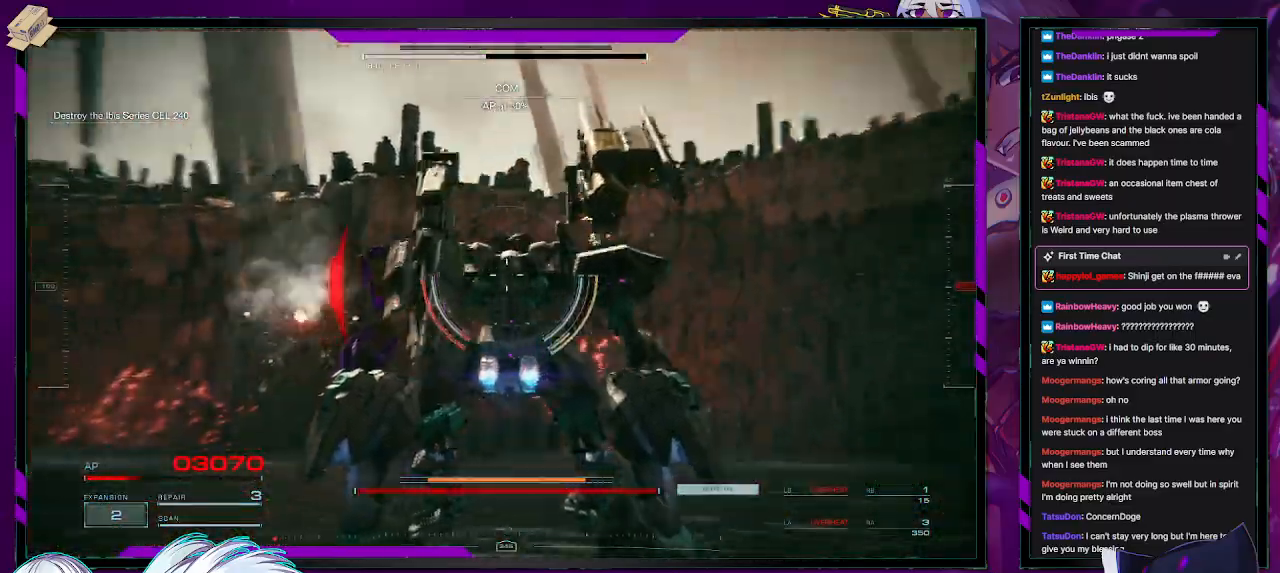
{"buttons": ["R2"], "left_stick": "left", "right_stick": "left", "events": [[433, "left_stick", "left"]]}
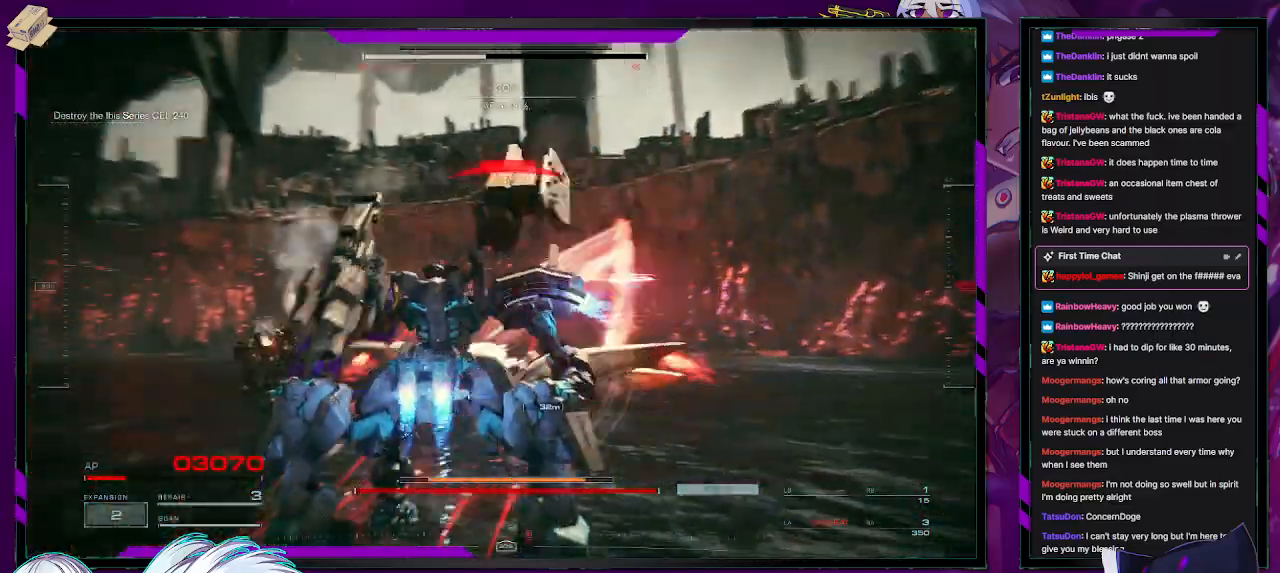
{"buttons": ["R2"], "left_stick": "left", "right_stick": "right", "events": [[150, "left_stick", "up-left"], [333, "right_stick", "right"], [483, "left_stick", "left"]]}